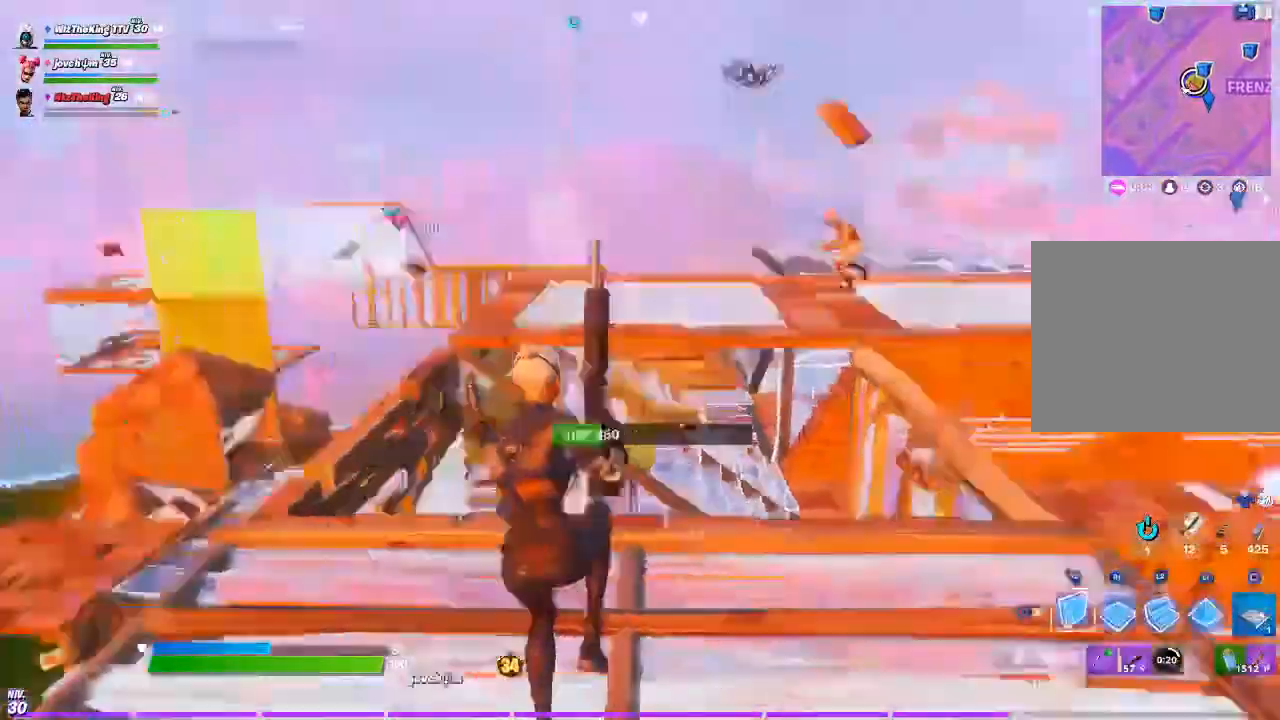
Gameplay with a controller (PlayStation layout); each line is a JSON object with the inputs held at the frame after it. "events" lists button and stick changes between this image and that frame as [ms after this image, input, new state], when the widget could be followed in between.
{"buttons": [], "left_stick": "up-right", "right_stick": "center", "events": [[16, "CIRCLE", "up"], [16, "right_stick", "center"], [83, "R2", "down"], [116, "left_stick", "down-right"], [150, "R2", "up"], [183, "left_stick", "up-right"], [216, "CROSS", "down"], [350, "CROSS", "up"]]}
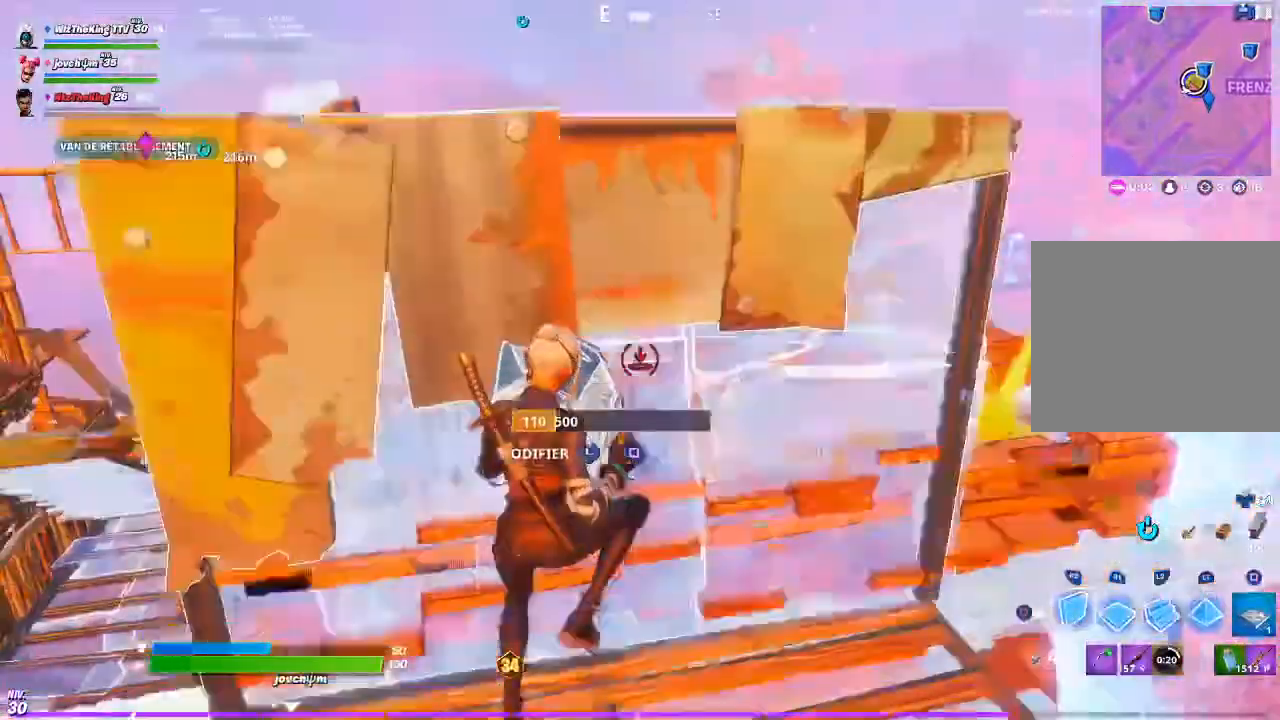
{"buttons": [], "left_stick": "up-right", "right_stick": "center", "events": [[17, "left_stick", "up"], [50, "L2", "down"], [83, "L1", "down"], [117, "right_stick", "up"], [217, "L1", "up"], [217, "right_stick", "down-left"], [317, "left_stick", "up-right"], [350, "L2", "up"], [350, "right_stick", "center"]]}
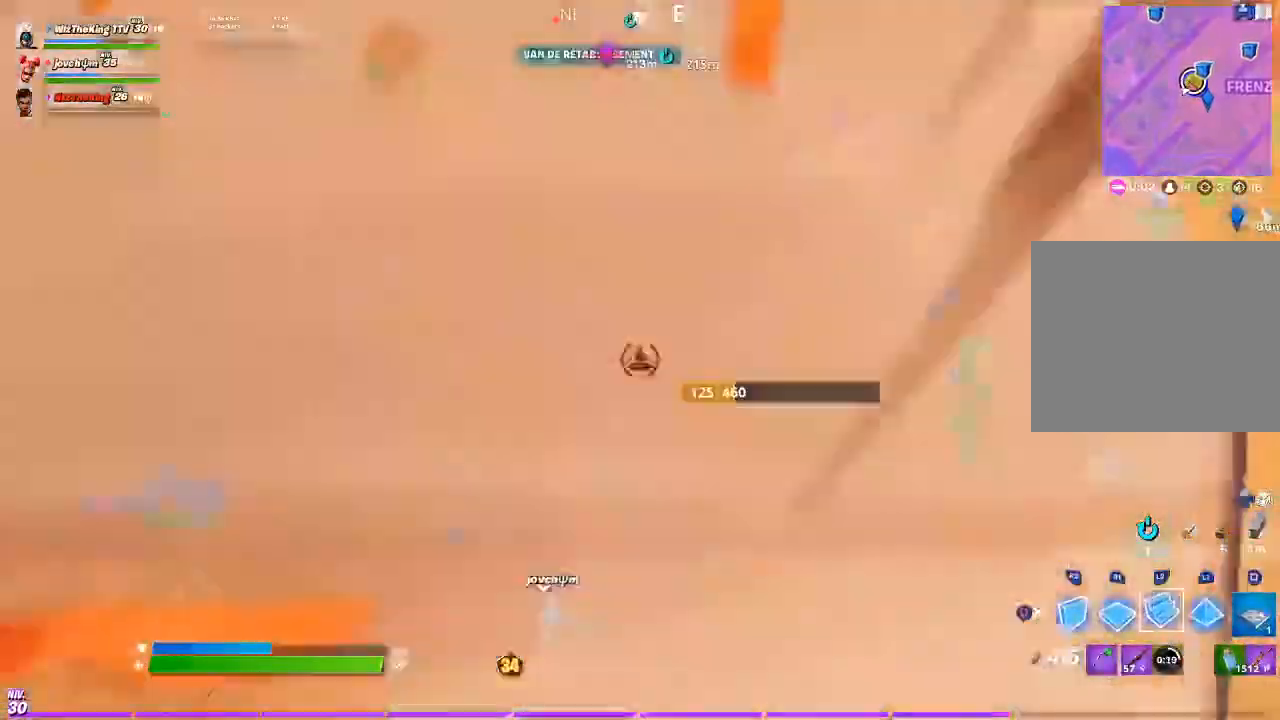
{"buttons": ["R2"], "left_stick": "up-right", "right_stick": "left", "events": [[216, "R1", "down"], [317, "right_stick", "up"], [350, "R1", "up"], [383, "R2", "down"], [417, "right_stick", "left"]]}
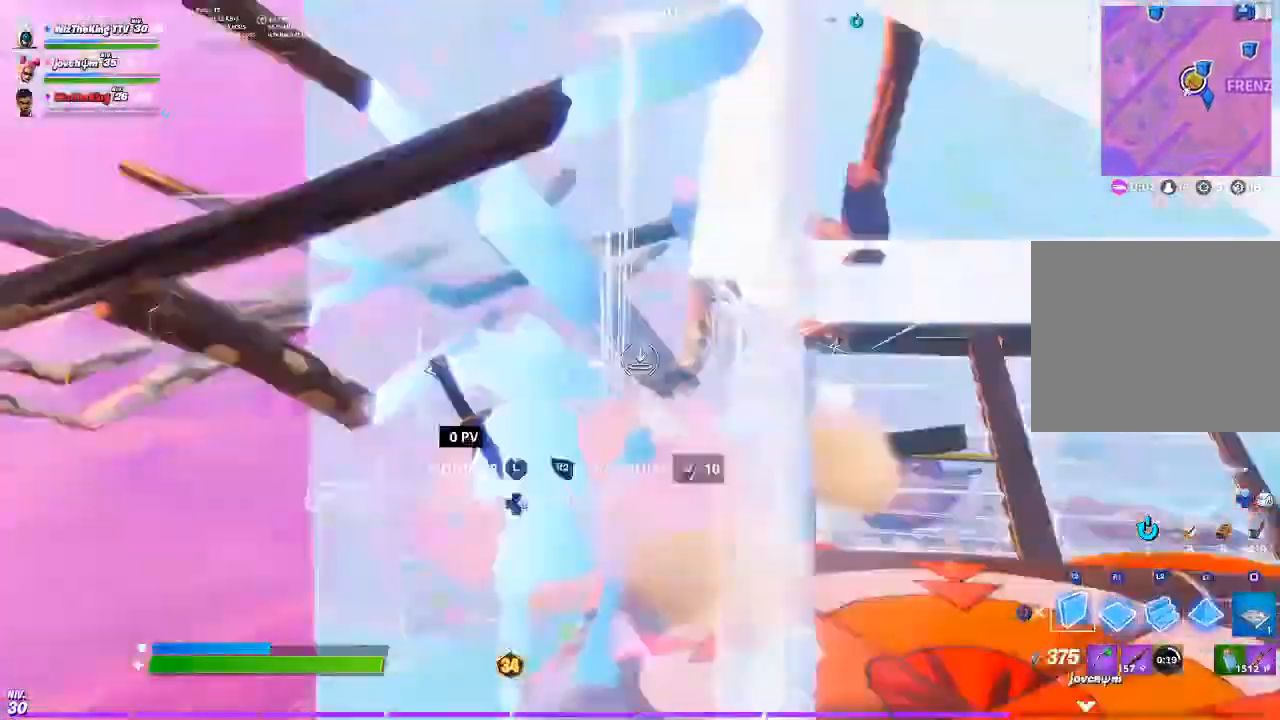
{"buttons": [], "left_stick": "up", "right_stick": "center", "events": [[17, "right_stick", "right"], [84, "right_stick", "center"], [150, "R2", "up"], [150, "left_stick", "up"], [250, "CIRCLE", "down"], [317, "CIRCLE", "up"]]}
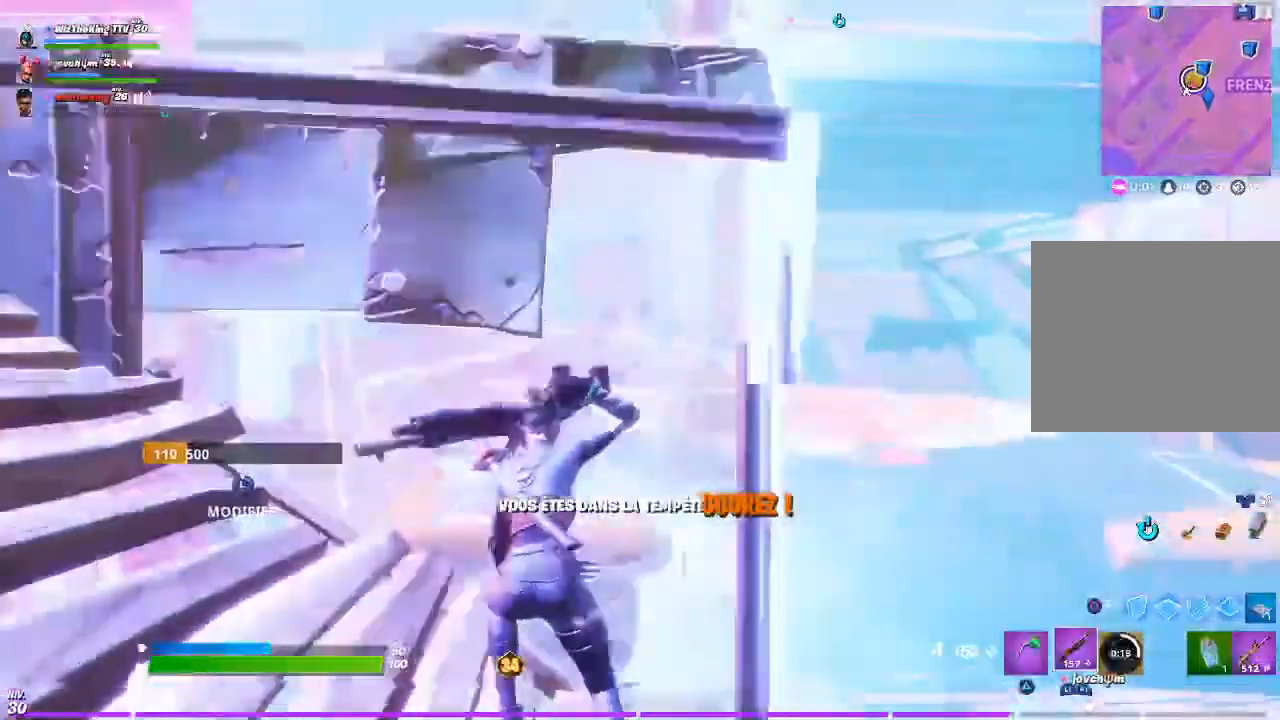
{"buttons": [], "left_stick": "up-right", "right_stick": "right", "events": [[116, "right_stick", "down-right"], [150, "left_stick", "up-right"], [250, "right_stick", "center"], [417, "right_stick", "right"]]}